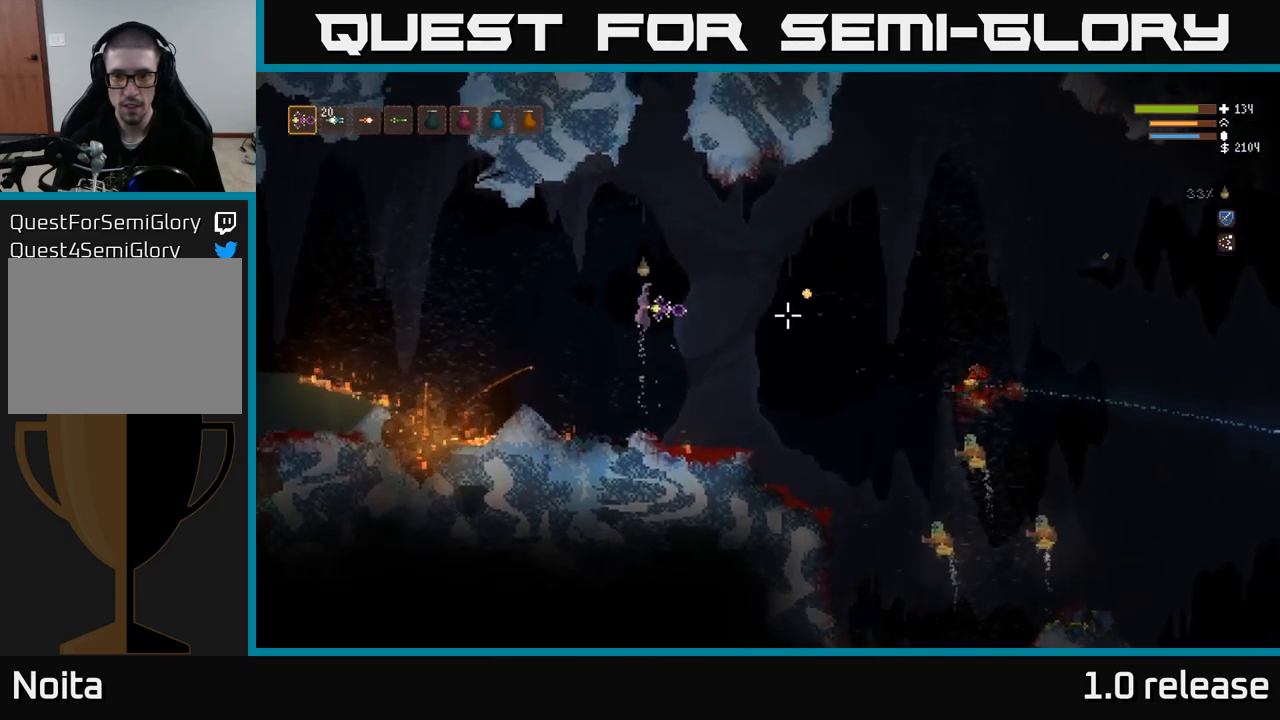
Gameplay with a controller (Xbox layout); each line is a JSON object with the inputs held at the frame after it. "events" lists button and stick changes between this image and that frame as [ms after this image, input, new state], when the widget could be followed in between. Not read: R3.
{"buttons": [], "left_stick": "right", "right_stick": "down-right", "events": [[50, "left_stick", "right"], [200, "right_stick", "down-right"], [316, "L2", "up"]]}
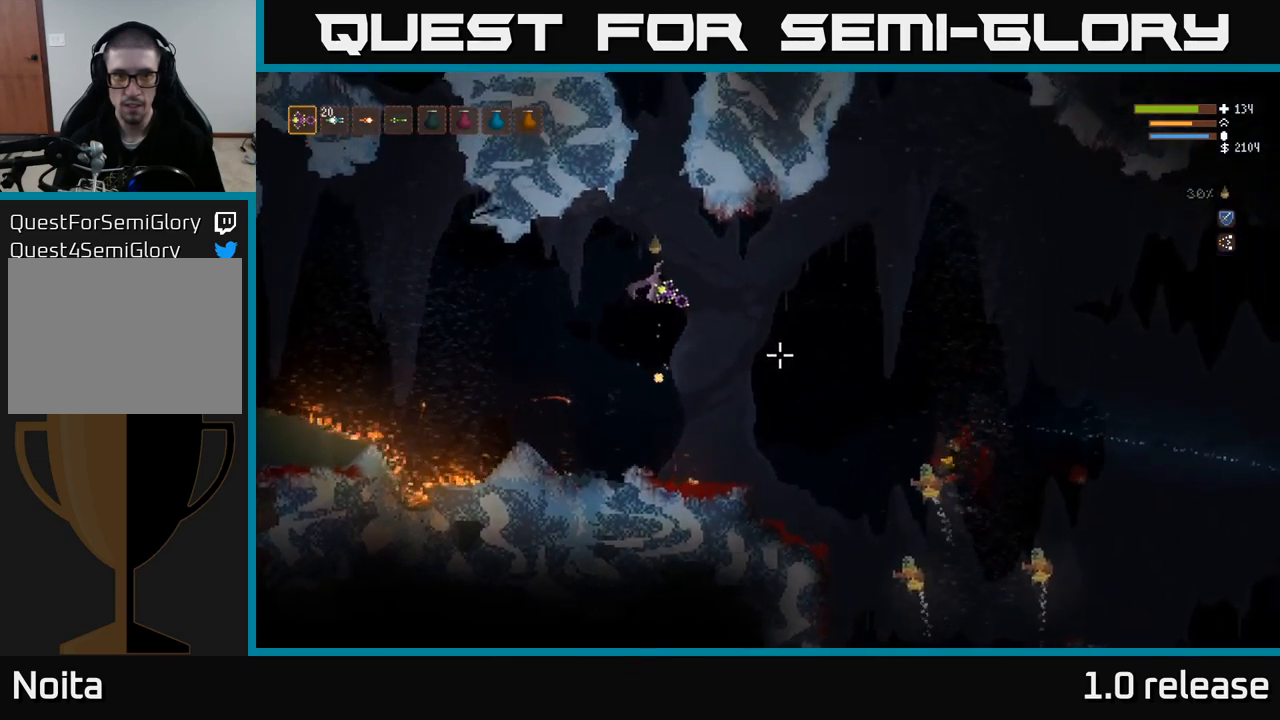
{"buttons": [], "left_stick": "left", "right_stick": "down-right", "events": [[66, "R1", "down"], [133, "R1", "up"], [400, "left_stick", "center"], [483, "left_stick", "left"]]}
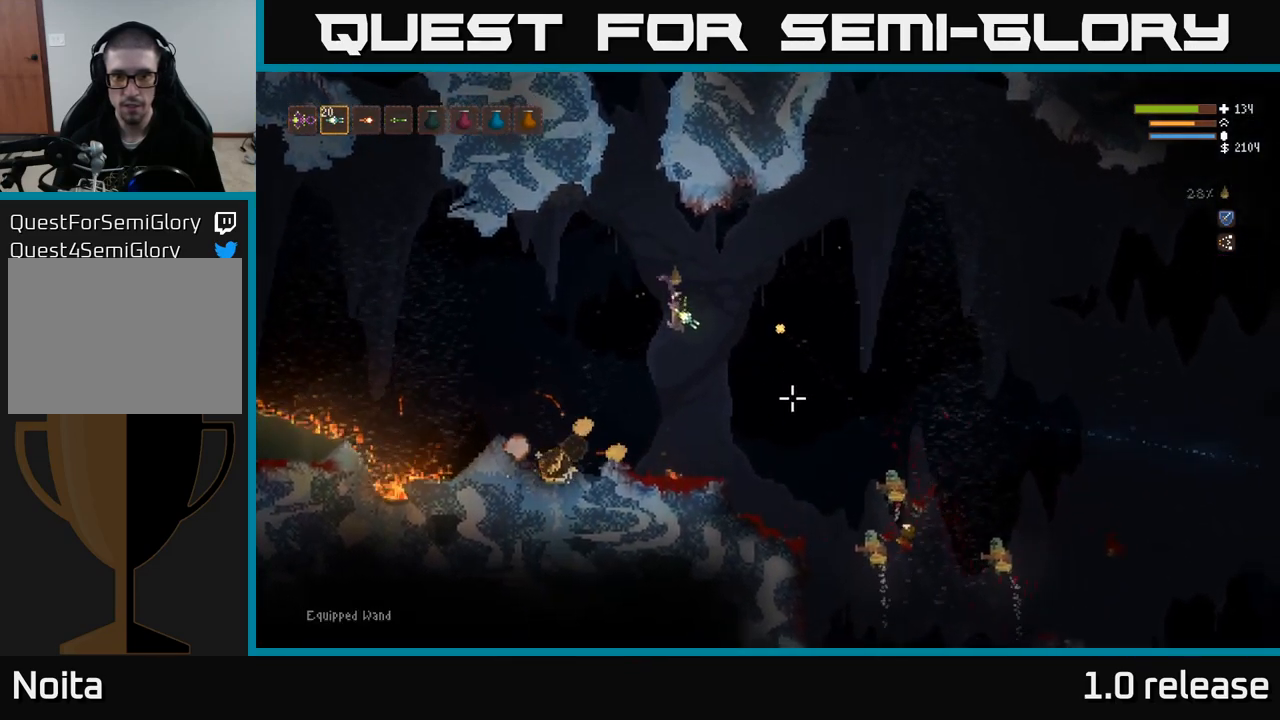
{"buttons": ["L2"], "left_stick": "right", "right_stick": "down-right", "events": [[183, "R2", "down"], [233, "left_stick", "down-right"], [266, "R2", "up"], [350, "left_stick", "right"], [450, "L2", "down"]]}
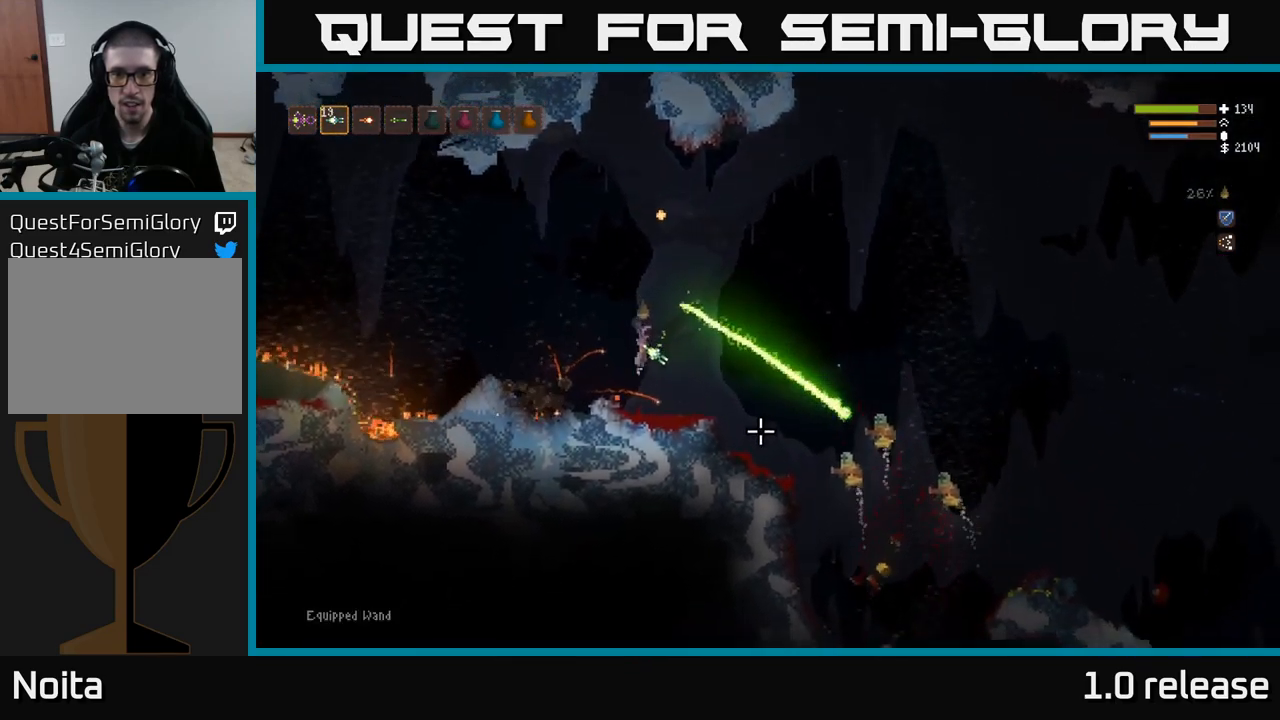
{"buttons": [], "left_stick": "right", "right_stick": "down-right", "events": [[83, "L2", "up"], [250, "L1", "down"], [400, "L1", "up"]]}
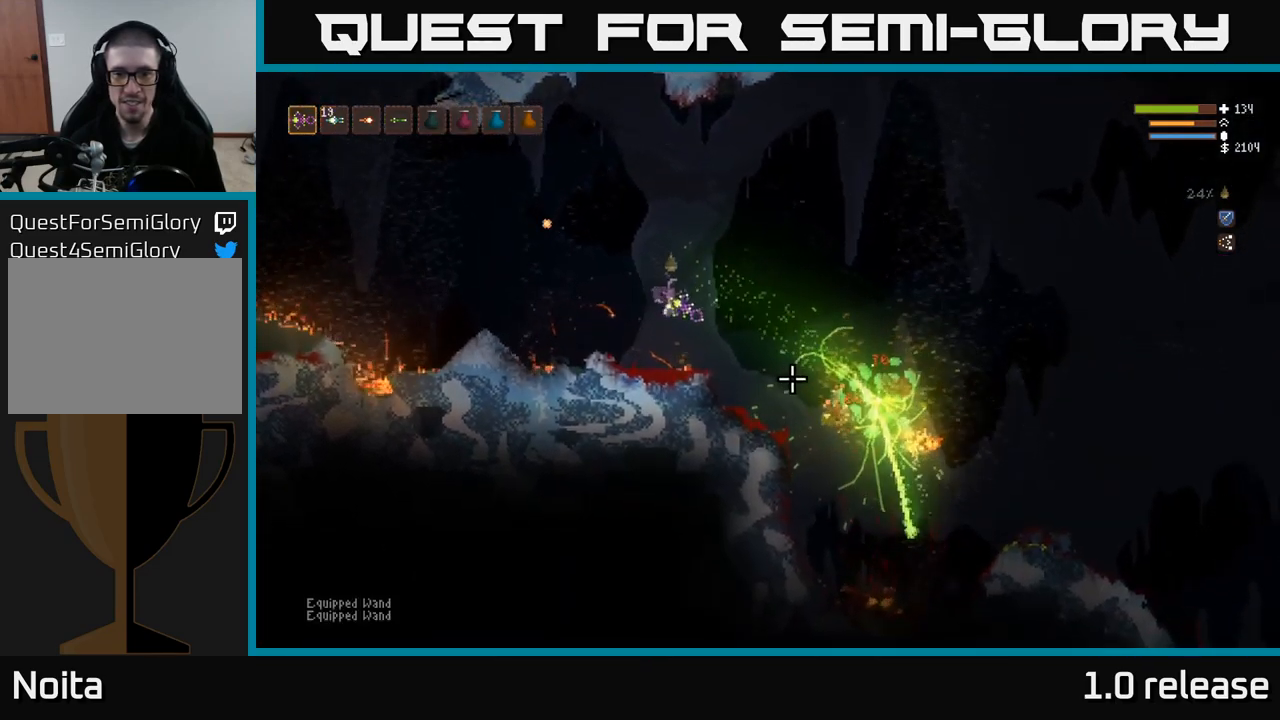
{"buttons": ["L2", "R2"], "left_stick": "right", "right_stick": "down-right", "events": [[183, "L2", "down"], [483, "R2", "down"]]}
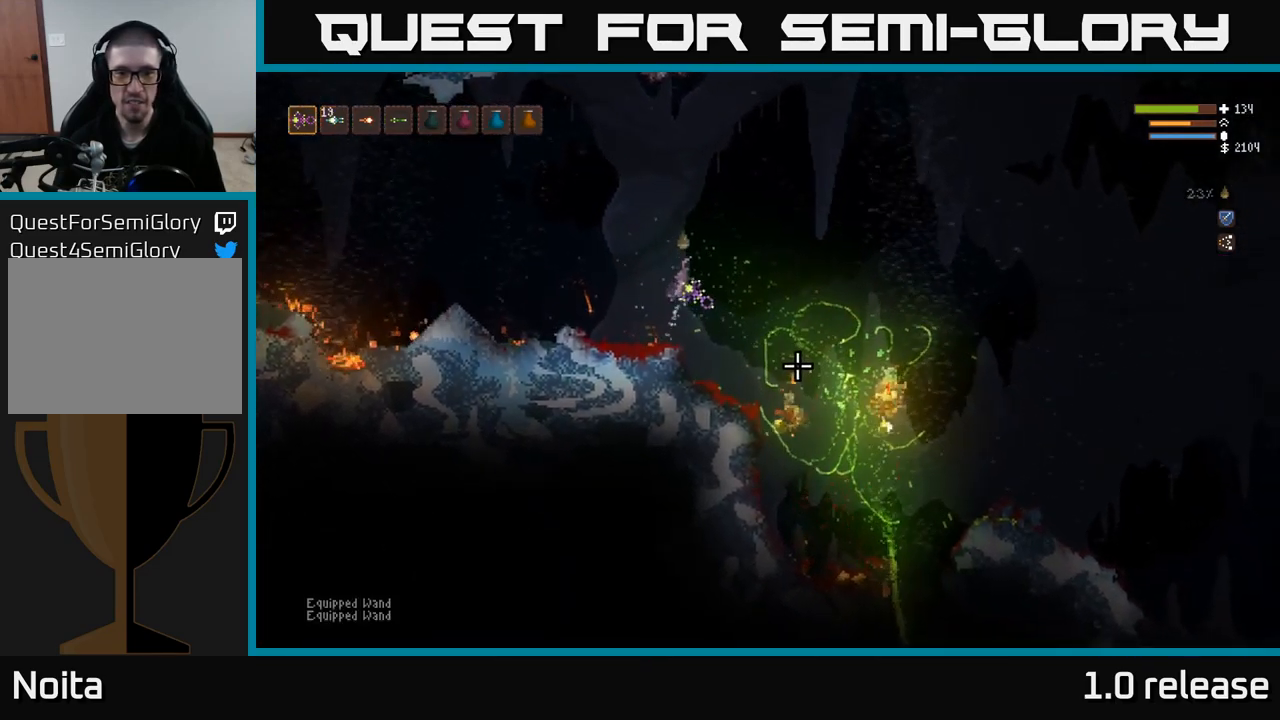
{"buttons": [], "left_stick": "right", "right_stick": "down-right", "events": [[83, "R2", "up"], [166, "L2", "up"]]}
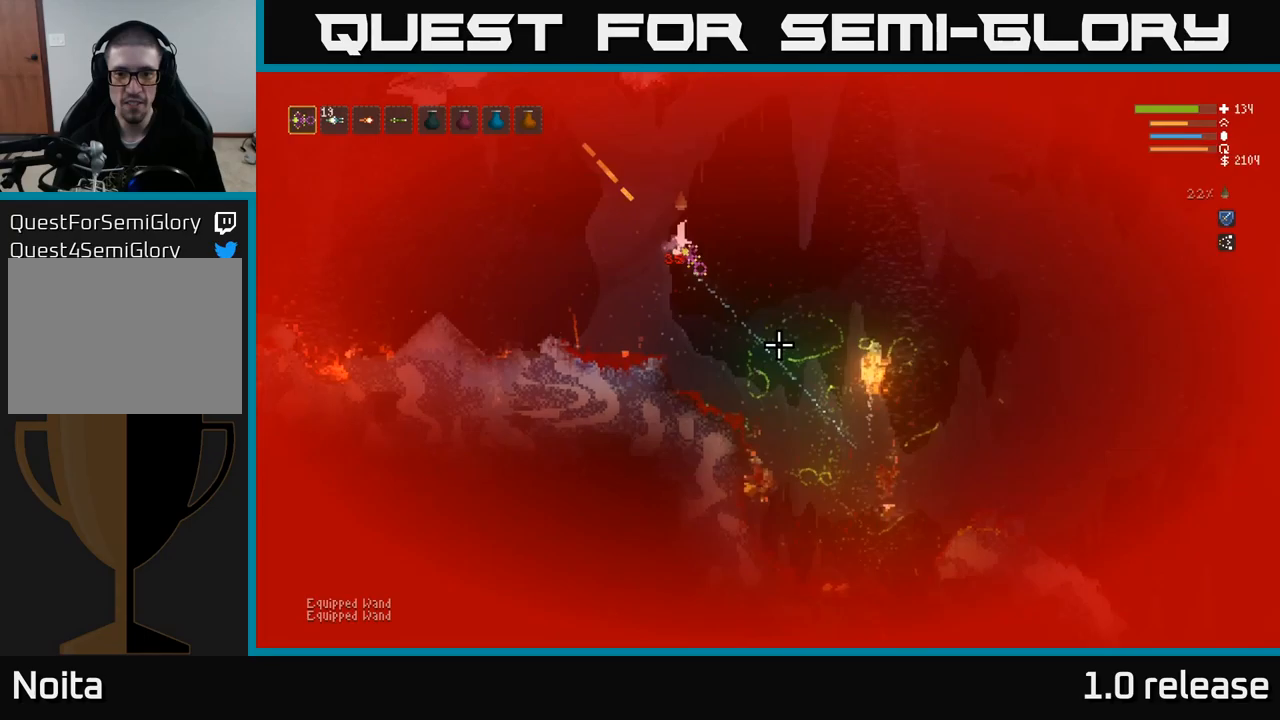
{"buttons": [], "left_stick": "center", "right_stick": "down-right", "events": [[500, "left_stick", "center"]]}
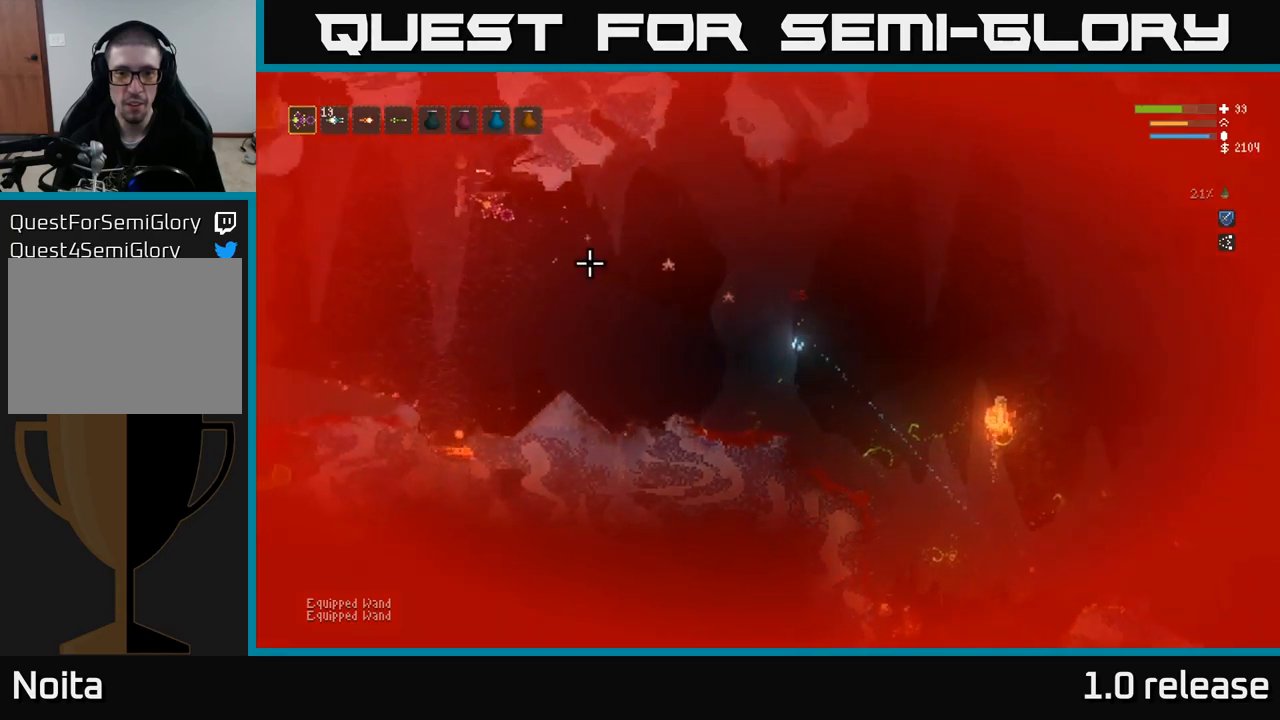
{"buttons": [], "left_stick": "right", "right_stick": "down-right", "events": [[100, "left_stick", "right"], [150, "L2", "down"], [283, "L2", "up"]]}
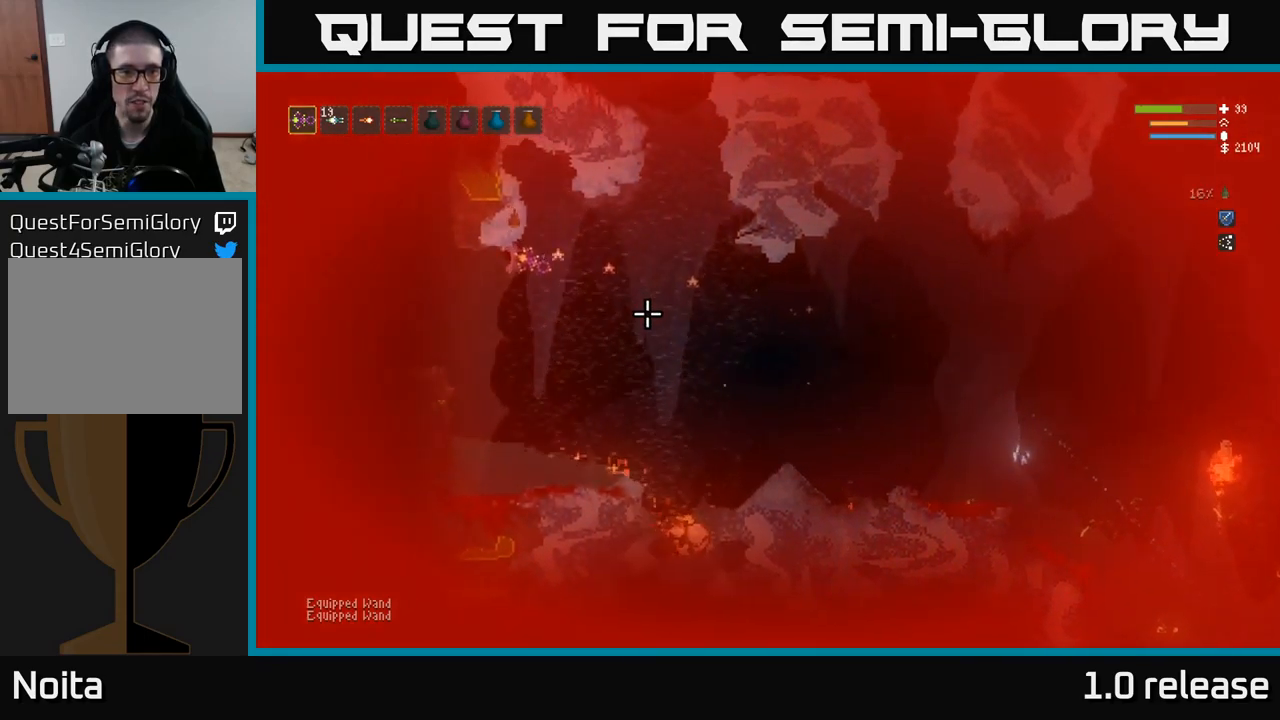
{"buttons": [], "left_stick": "center", "right_stick": "right", "events": [[450, "right_stick", "right"], [500, "left_stick", "center"]]}
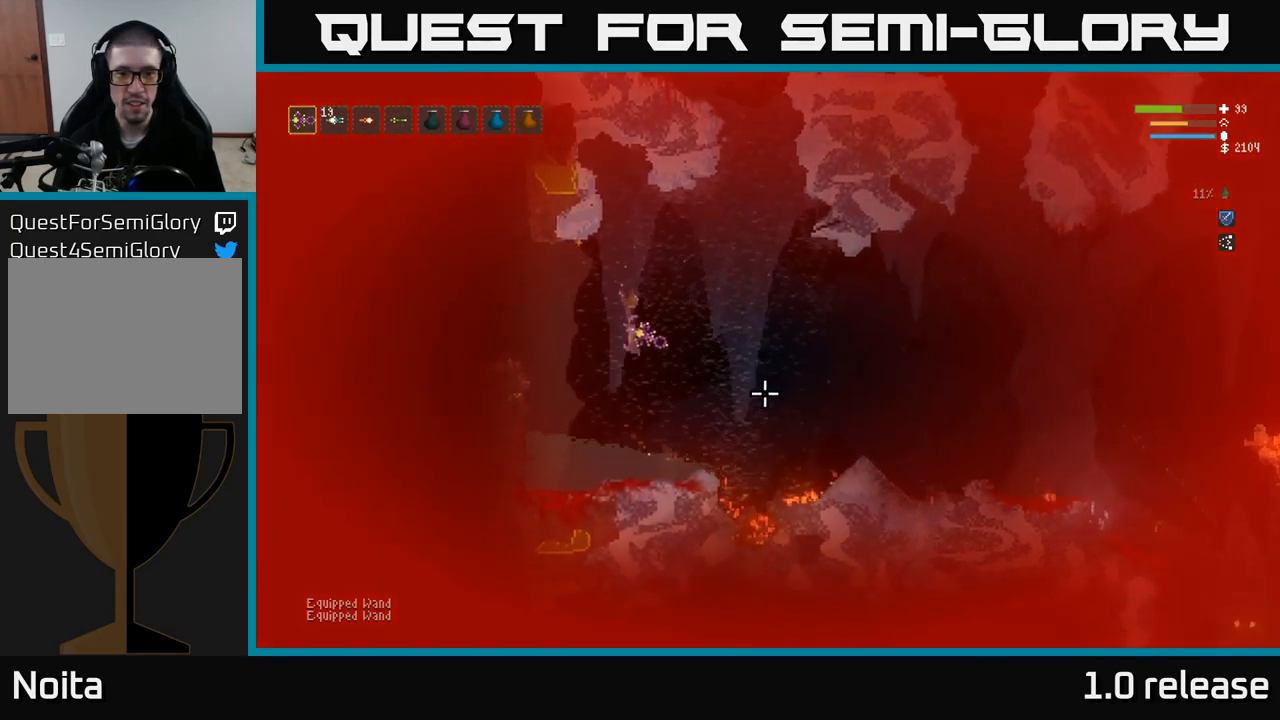
{"buttons": ["L2"], "left_stick": "right", "right_stick": "right", "events": [[83, "left_stick", "right"], [483, "L2", "down"]]}
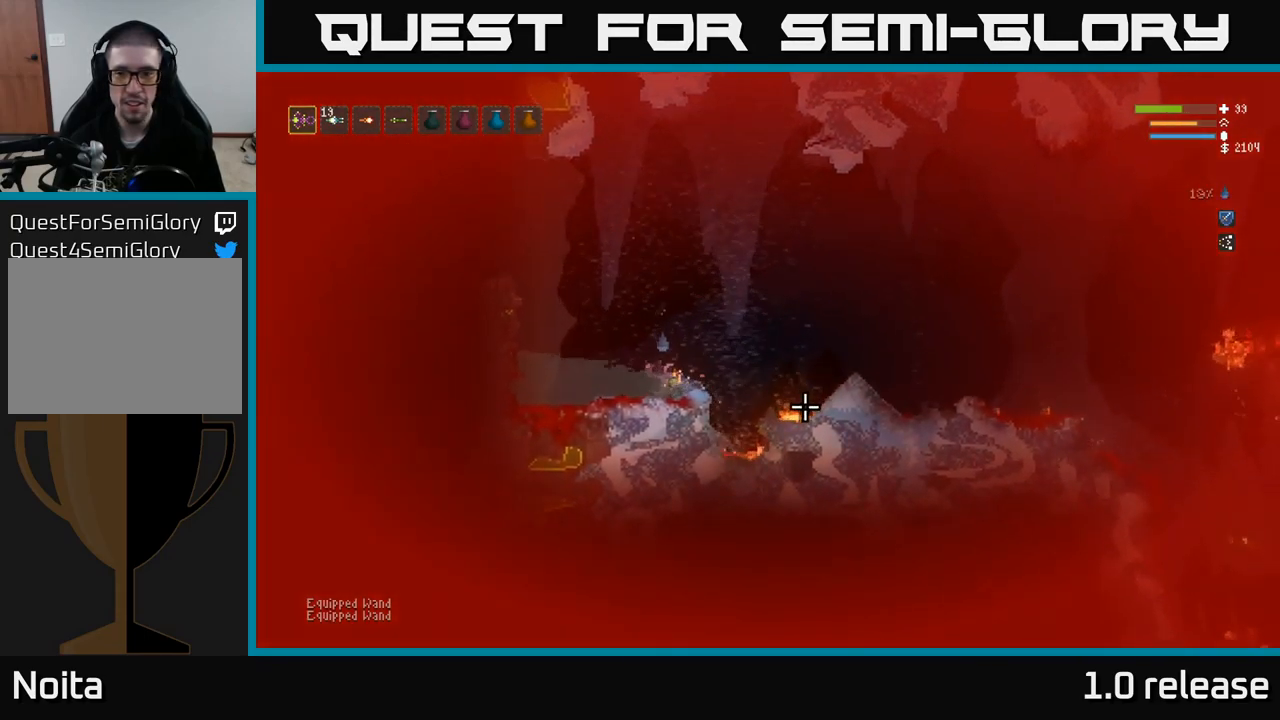
{"buttons": ["L2"], "left_stick": "right", "right_stick": "right", "events": [[367, "R2", "down"], [483, "R2", "up"]]}
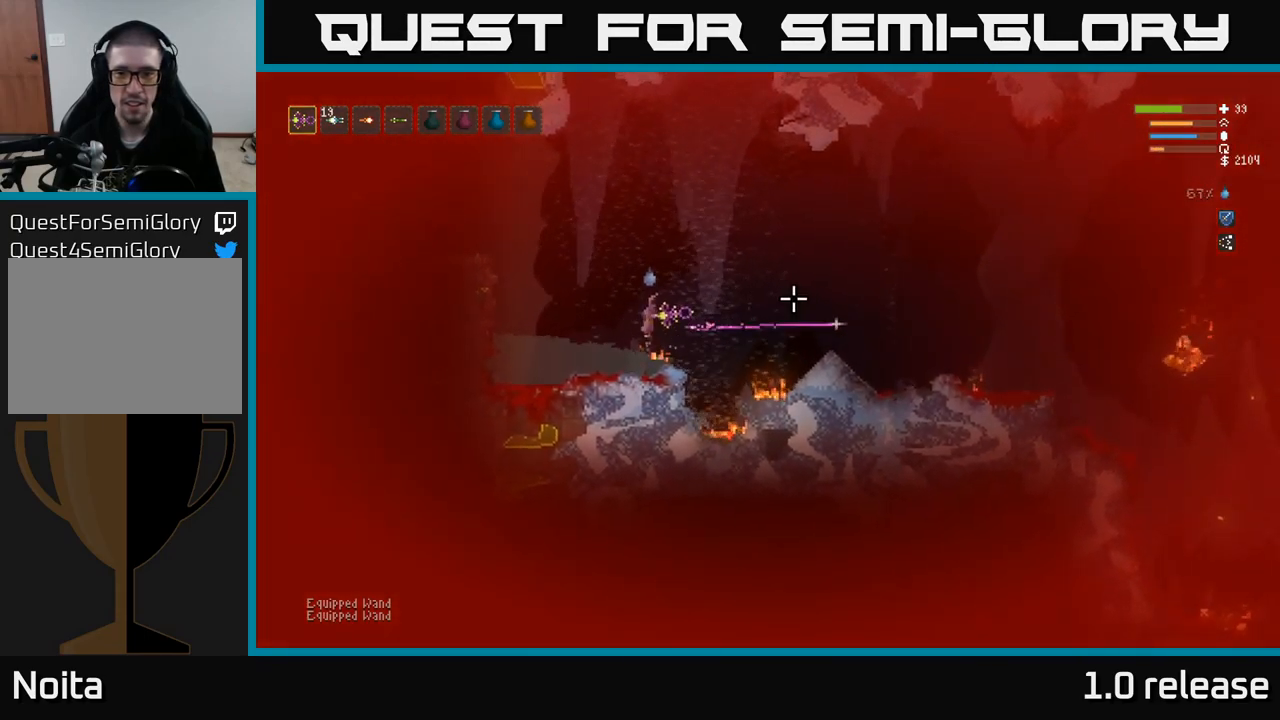
{"buttons": [], "left_stick": "right", "right_stick": "right", "events": [[33, "L2", "up"], [217, "L2", "down"], [383, "L2", "up"]]}
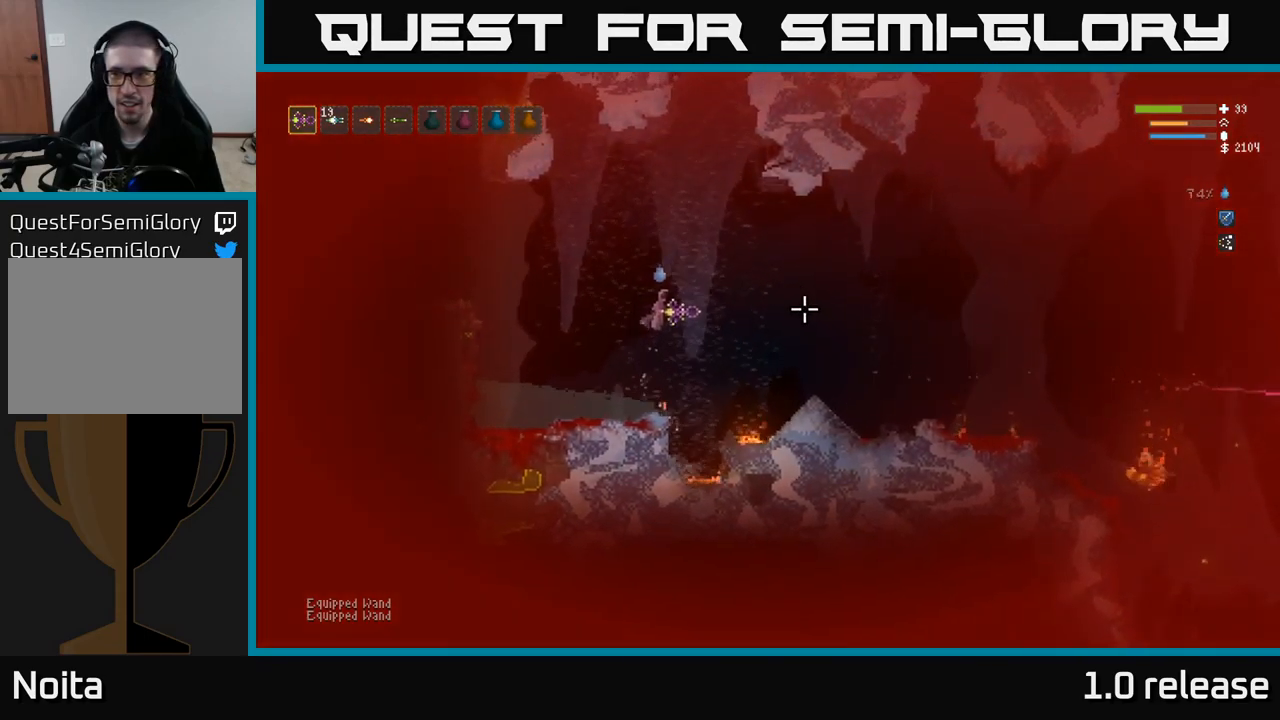
{"buttons": ["L2"], "left_stick": "right", "right_stick": "right", "events": [[483, "L2", "down"]]}
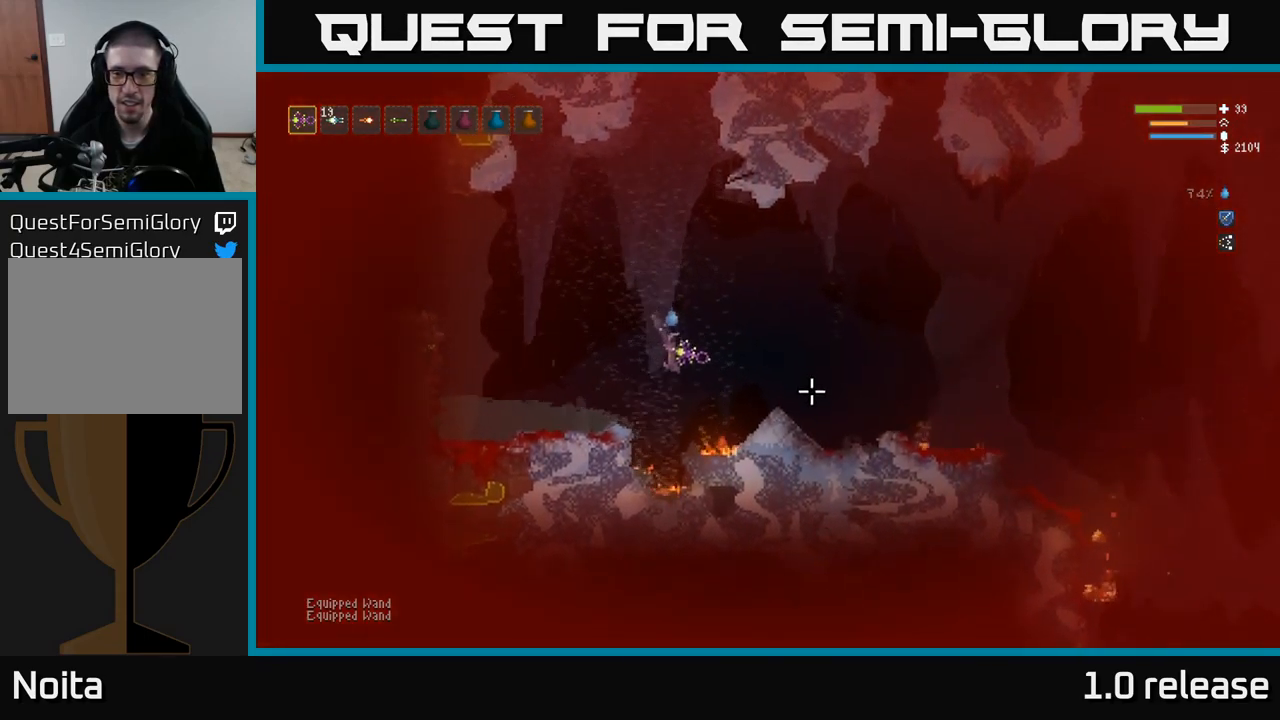
{"buttons": [], "left_stick": "right", "right_stick": "right", "events": [[133, "L2", "up"]]}
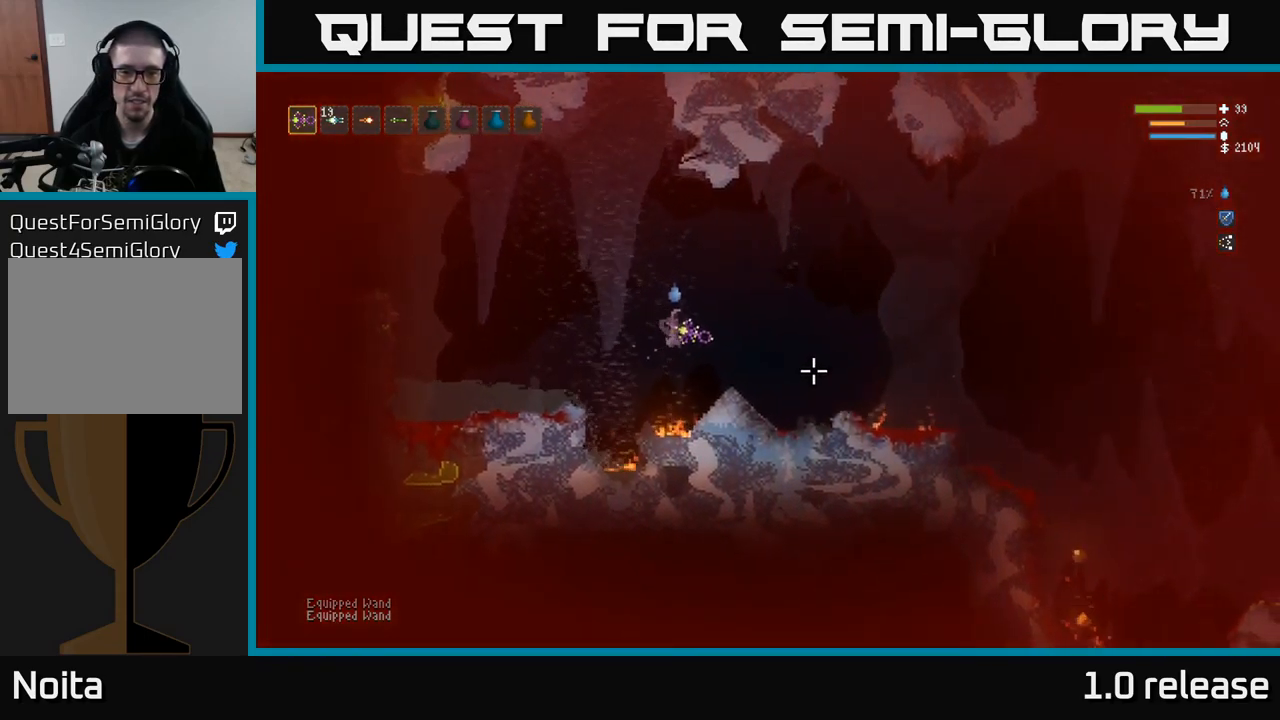
{"buttons": [], "left_stick": "right", "right_stick": "down-right", "events": [[33, "L2", "down"], [117, "L2", "up"], [217, "right_stick", "down-right"]]}
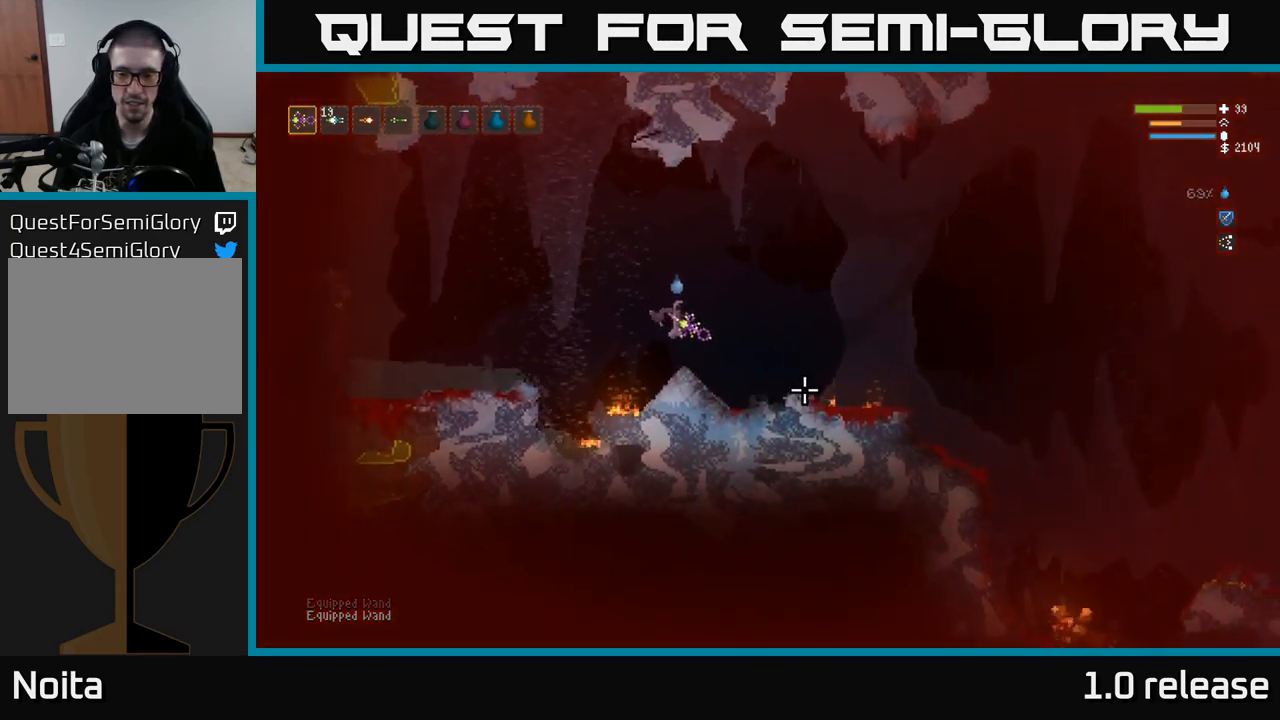
{"buttons": [], "left_stick": "right", "right_stick": "down-right", "events": [[333, "L2", "down"], [483, "L2", "up"]]}
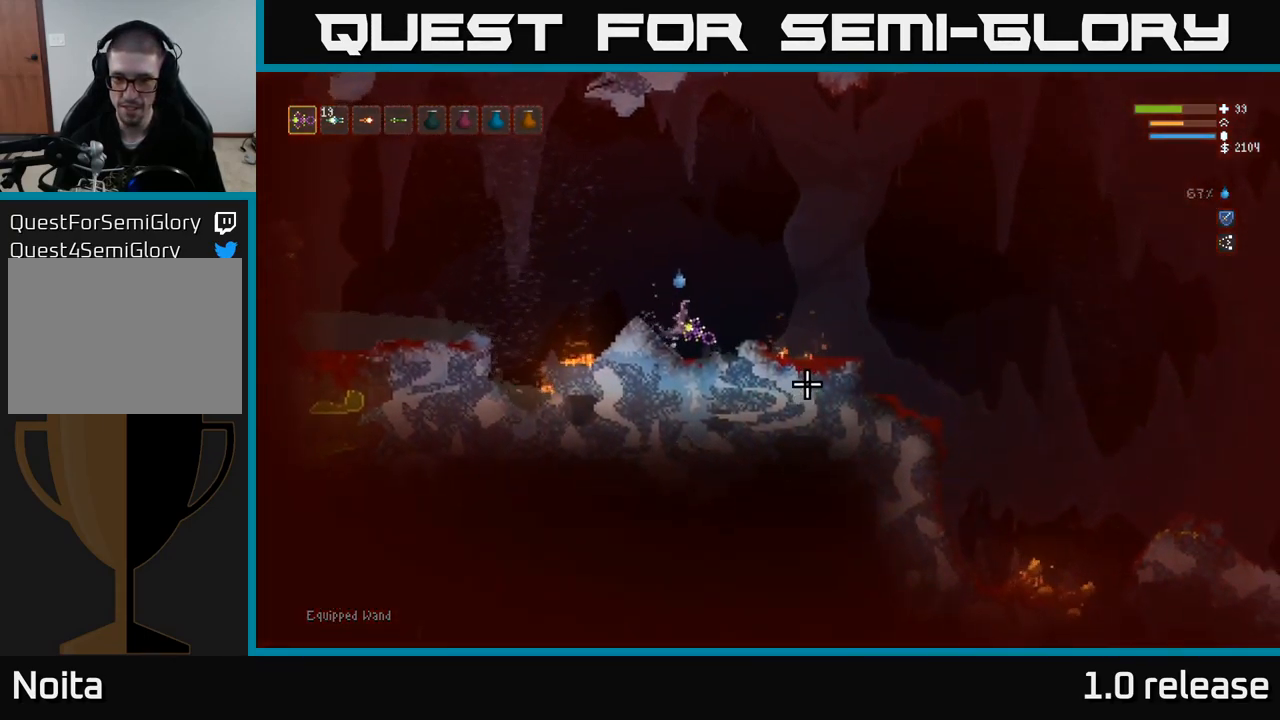
{"buttons": ["L2"], "left_stick": "right", "right_stick": "down-right", "events": [[484, "L2", "down"]]}
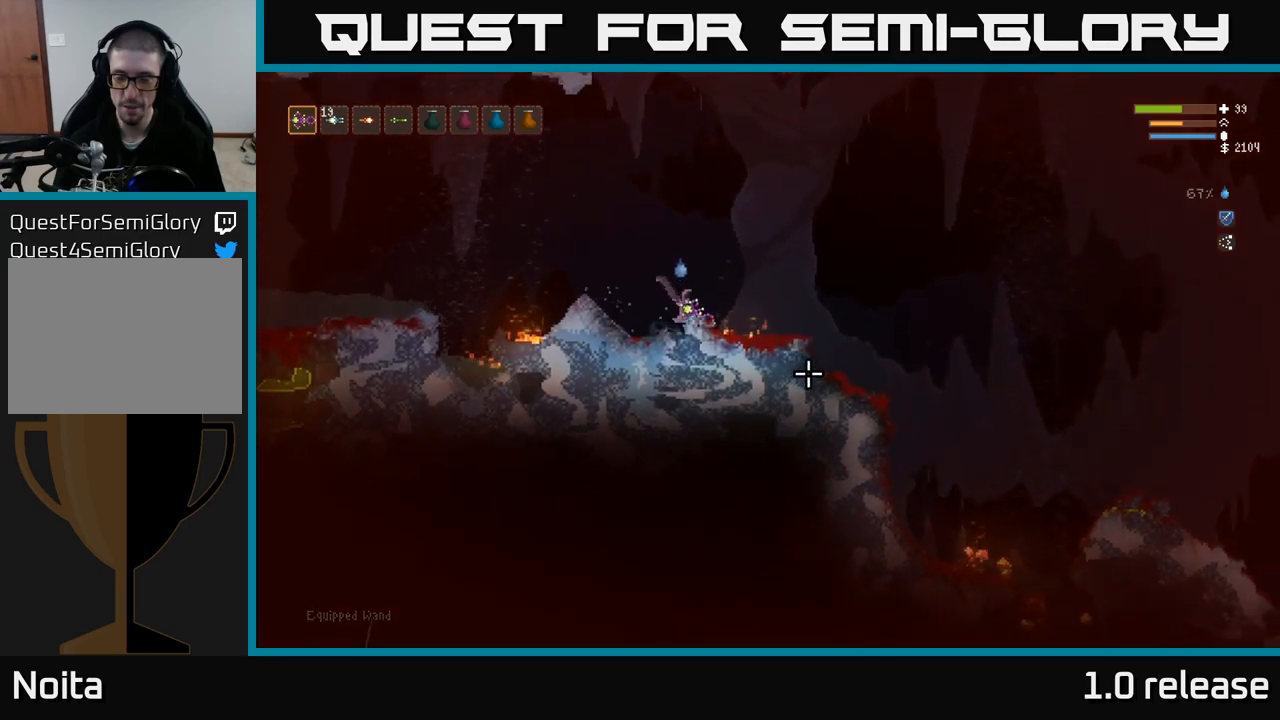
{"buttons": [], "left_stick": "right", "right_stick": "down-right", "events": [[100, "L2", "up"]]}
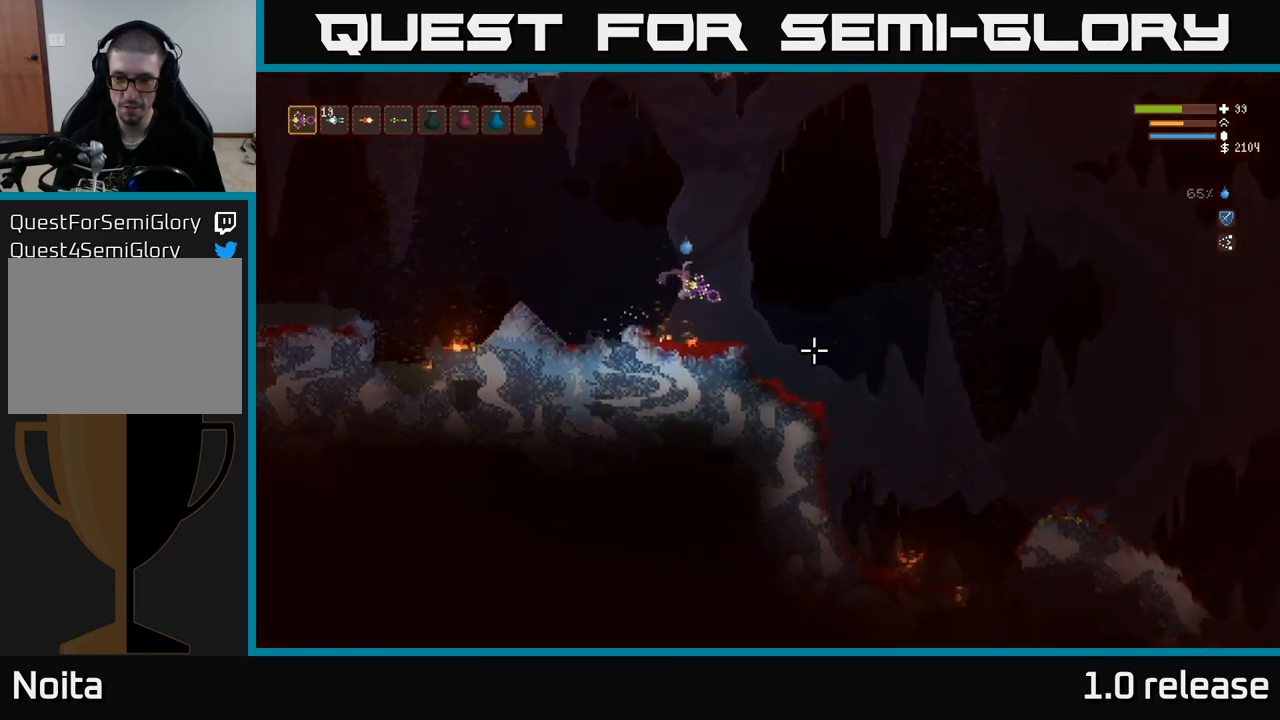
{"buttons": [], "left_stick": "right", "right_stick": "down-right", "events": [[350, "L2", "down"], [467, "L2", "up"]]}
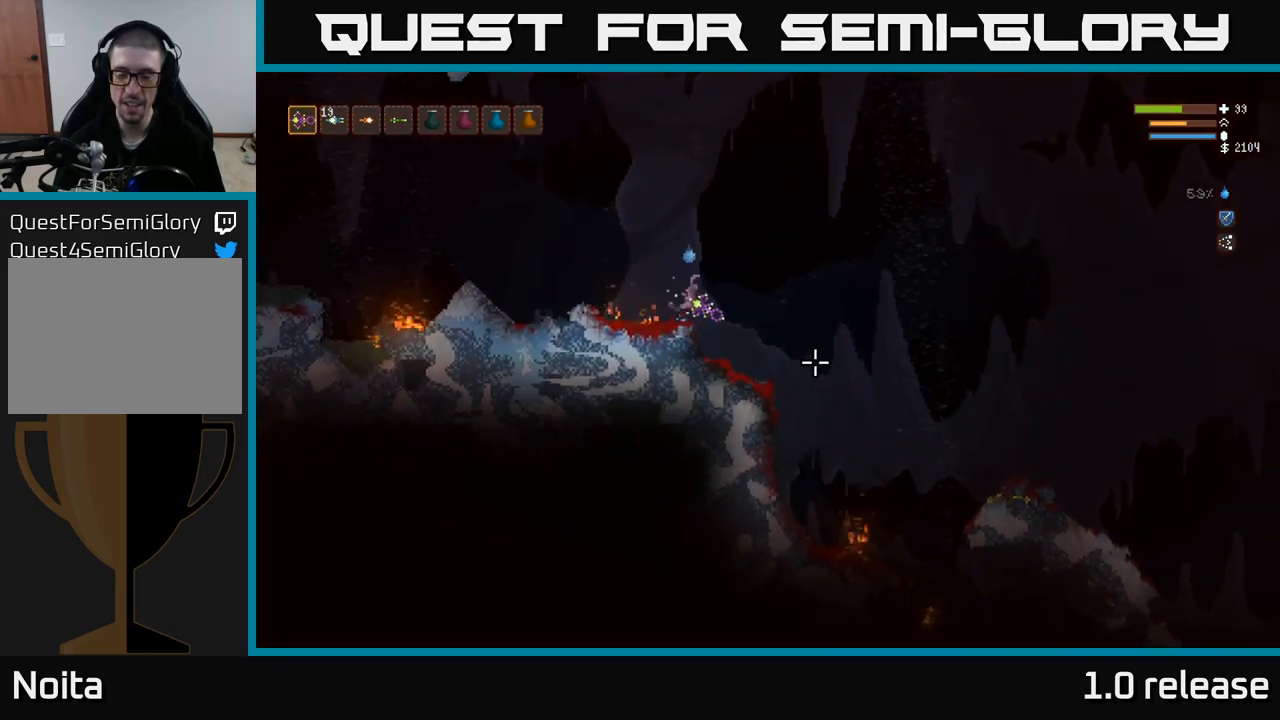
{"buttons": [], "left_stick": "right", "right_stick": "down-right", "events": [[134, "right_stick", "center"], [367, "right_stick", "down-right"]]}
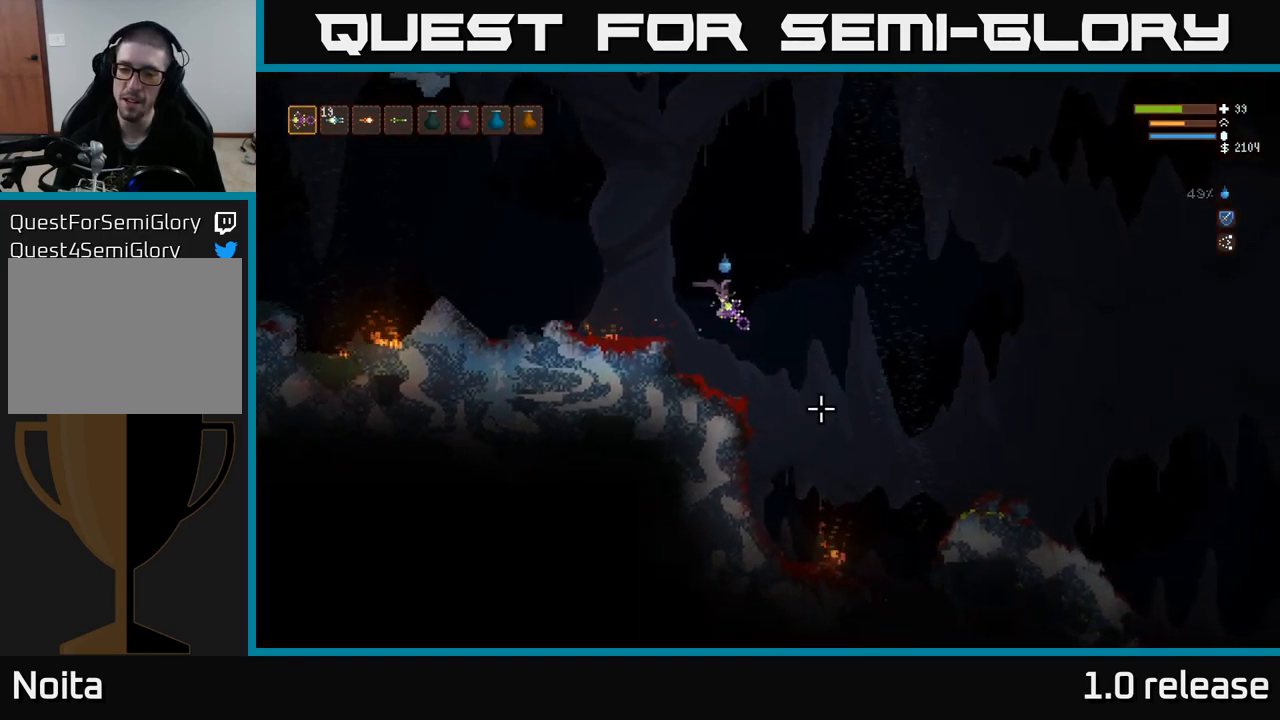
{"buttons": [], "left_stick": "right", "right_stick": "down-right", "events": []}
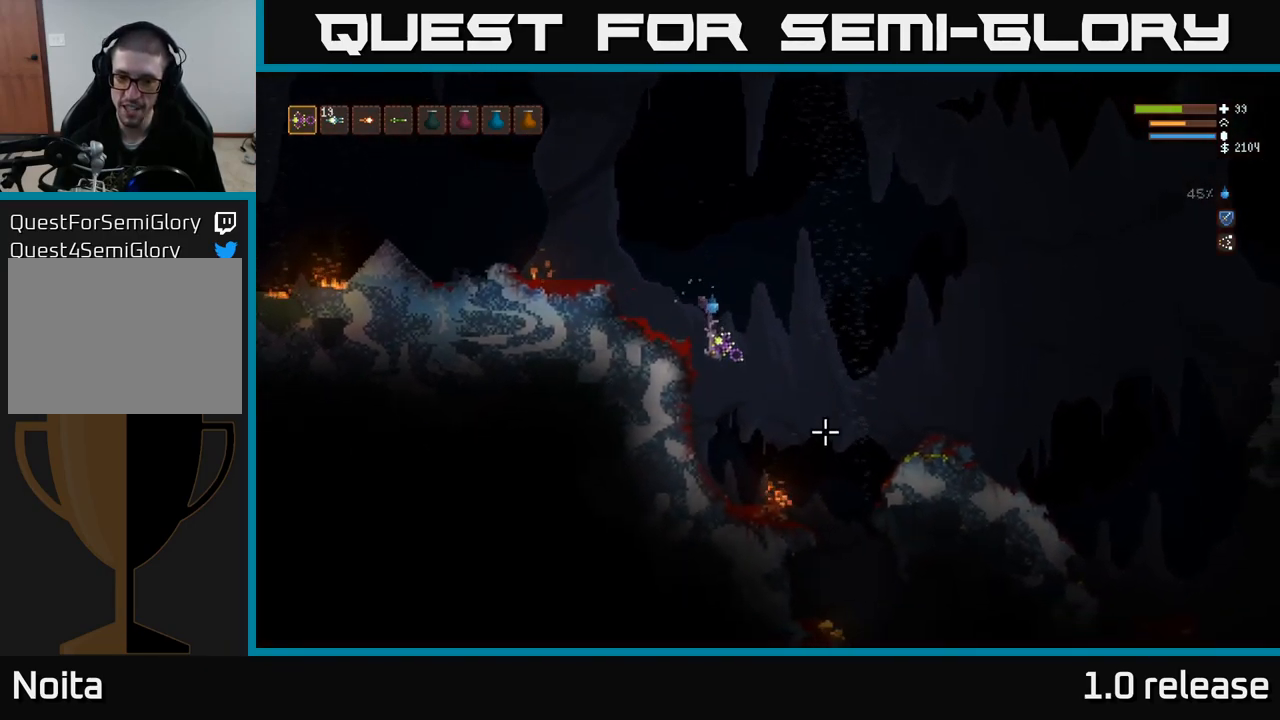
{"buttons": [], "left_stick": "right", "right_stick": "right", "events": [[234, "right_stick", "right"]]}
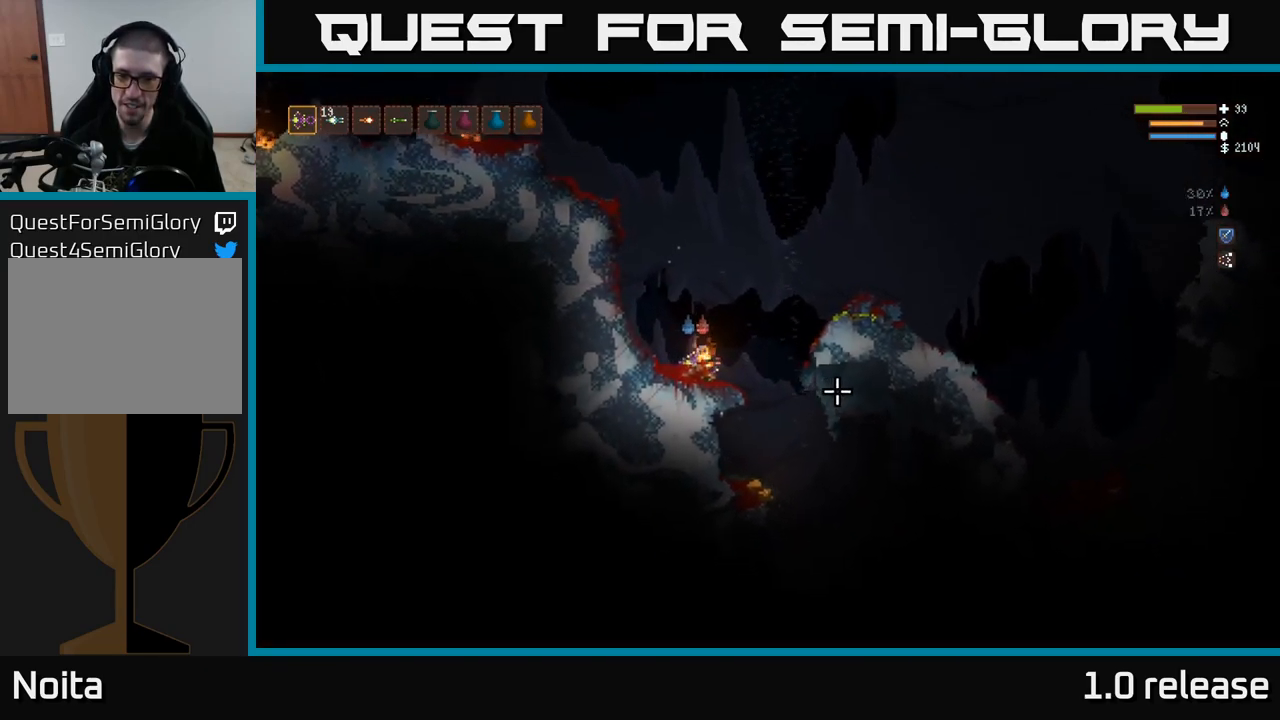
{"buttons": [], "left_stick": "left", "right_stick": "right", "events": [[500, "left_stick", "left"]]}
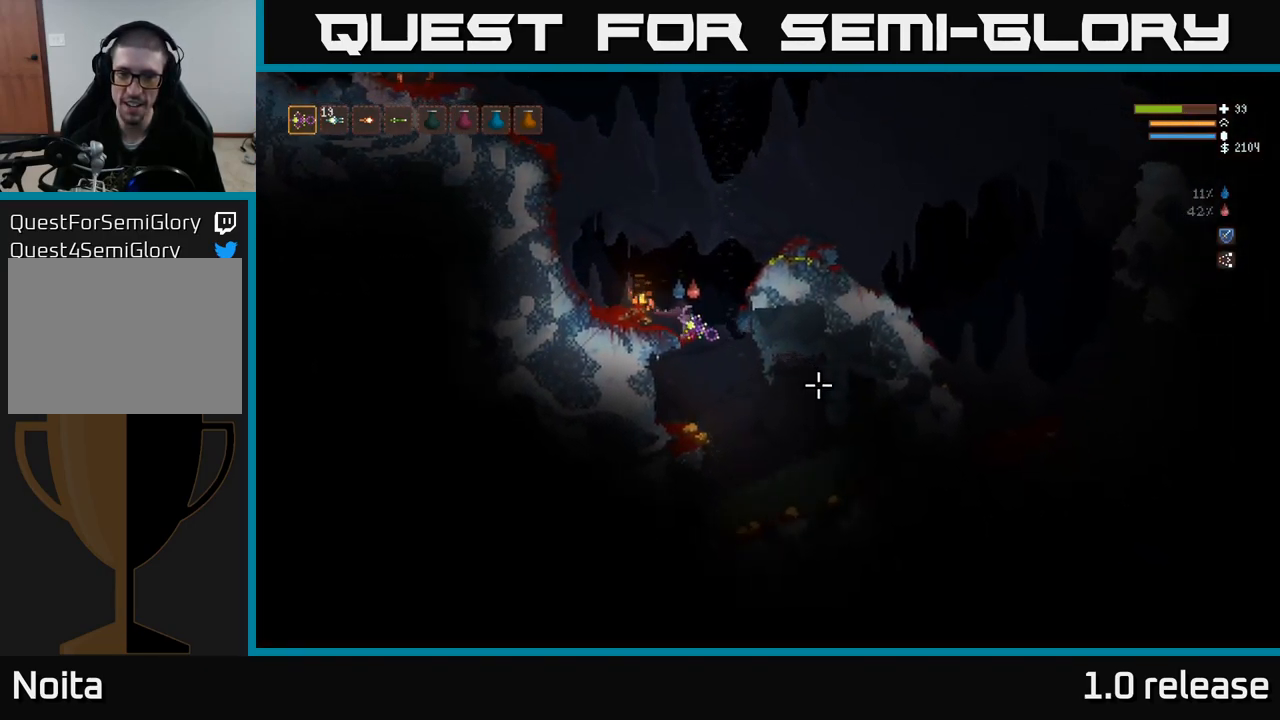
{"buttons": [], "left_stick": "right", "right_stick": "right", "events": [[134, "left_stick", "center"], [200, "left_stick", "right"]]}
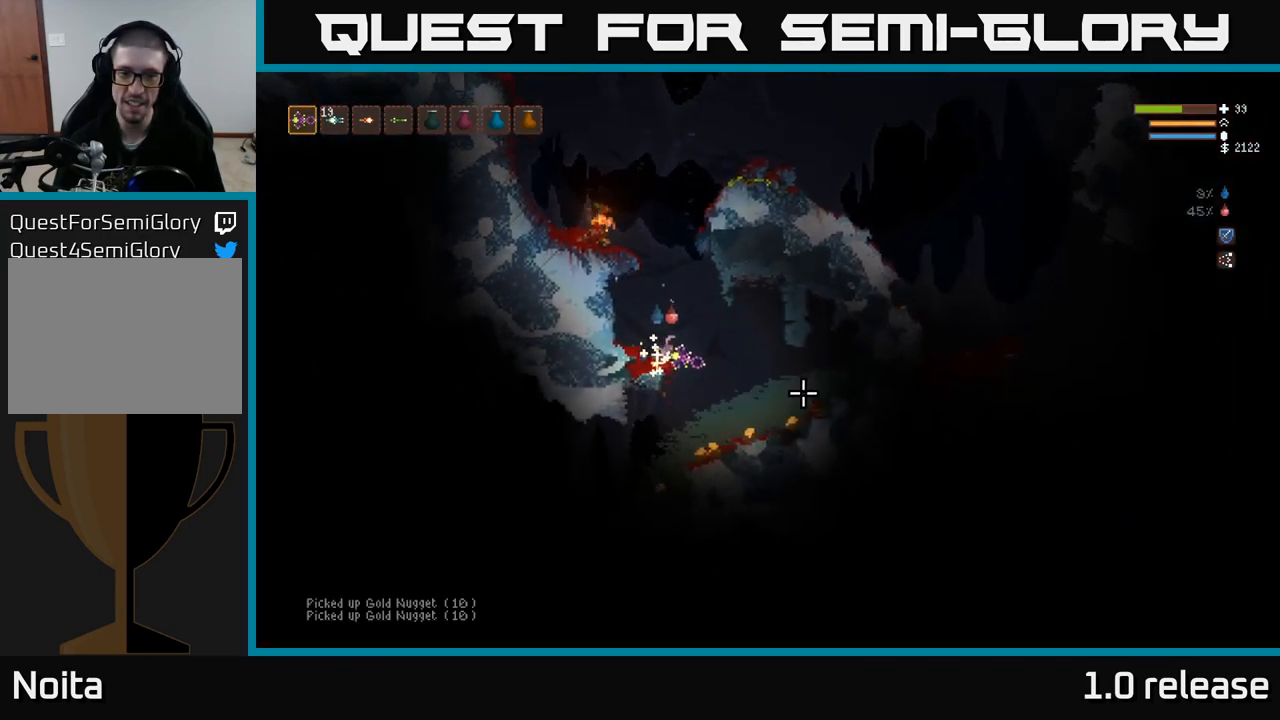
{"buttons": ["L2"], "left_stick": "right", "right_stick": "right", "events": [[417, "L2", "down"]]}
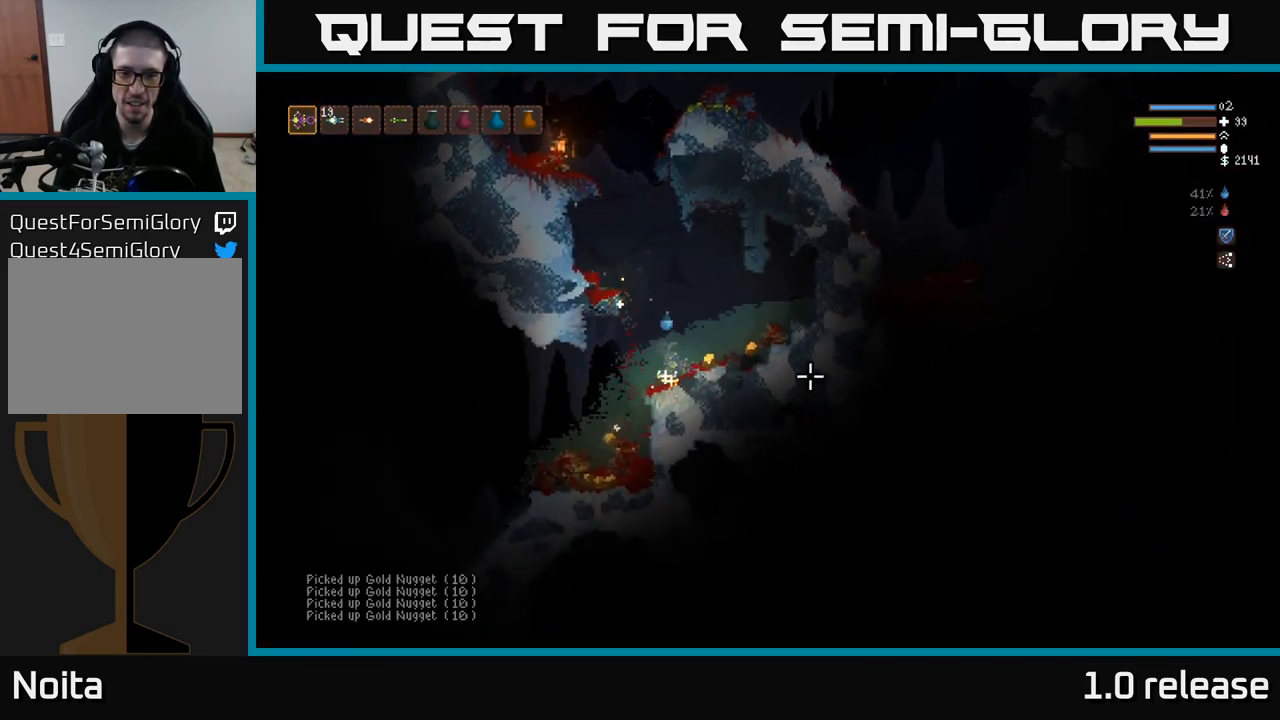
{"buttons": [], "left_stick": "right", "right_stick": "down", "events": [[34, "L2", "up"], [234, "right_stick", "down-right"], [367, "right_stick", "down"]]}
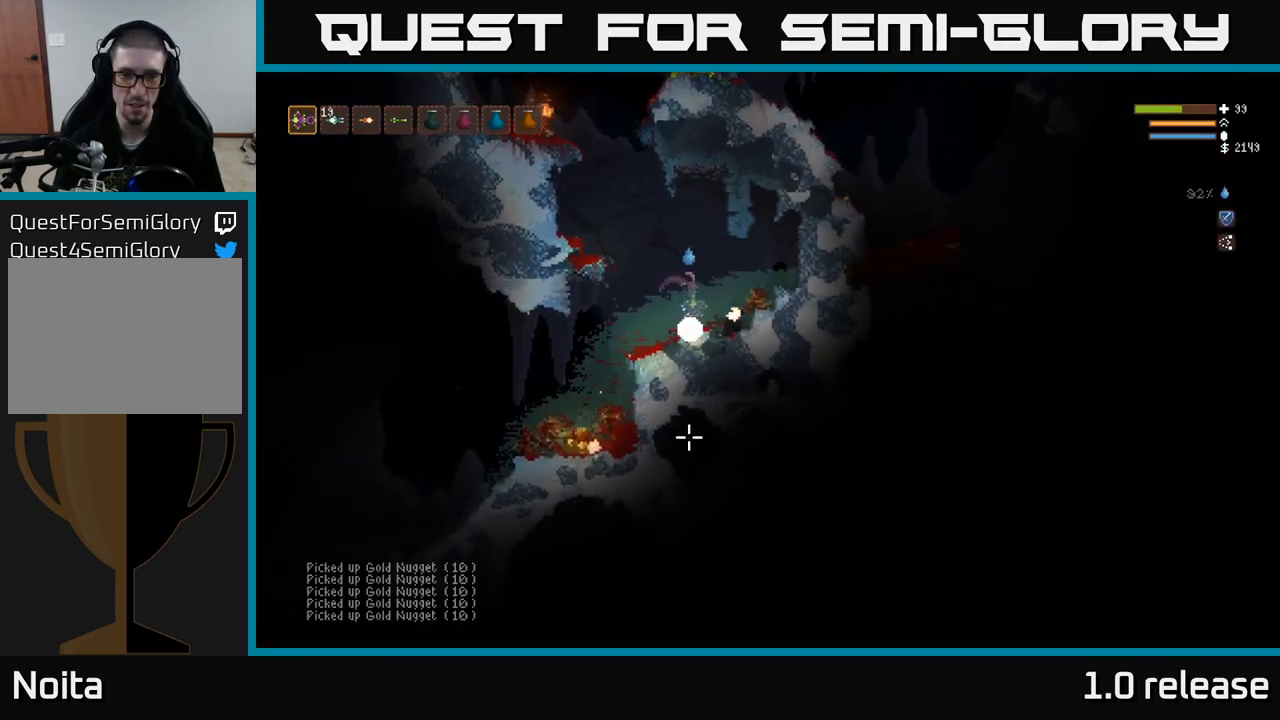
{"buttons": ["L2"], "left_stick": "left", "right_stick": "left", "events": [[84, "right_stick", "down-left"], [233, "right_stick", "left"], [266, "L2", "down"], [283, "left_stick", "left"]]}
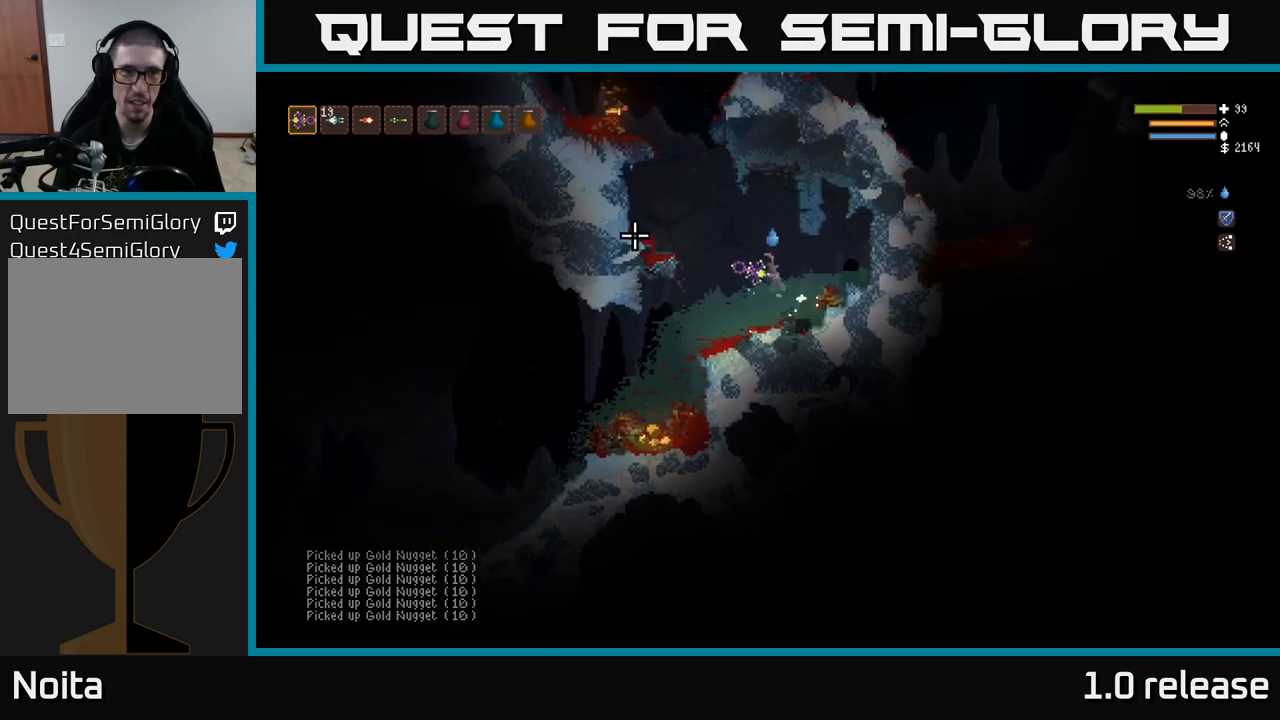
{"buttons": [], "left_stick": "down-left", "right_stick": "left", "events": [[83, "L2", "up"], [450, "left_stick", "down-left"]]}
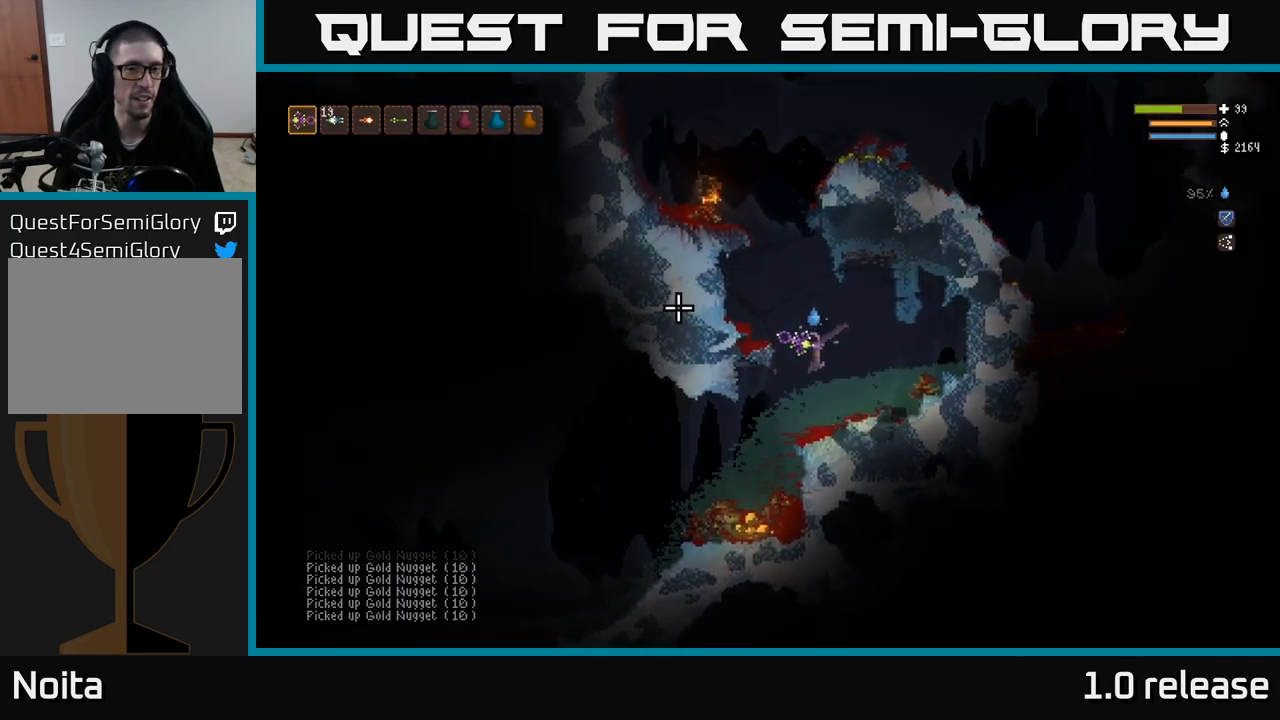
{"buttons": [], "left_stick": "down-left", "right_stick": "left", "events": []}